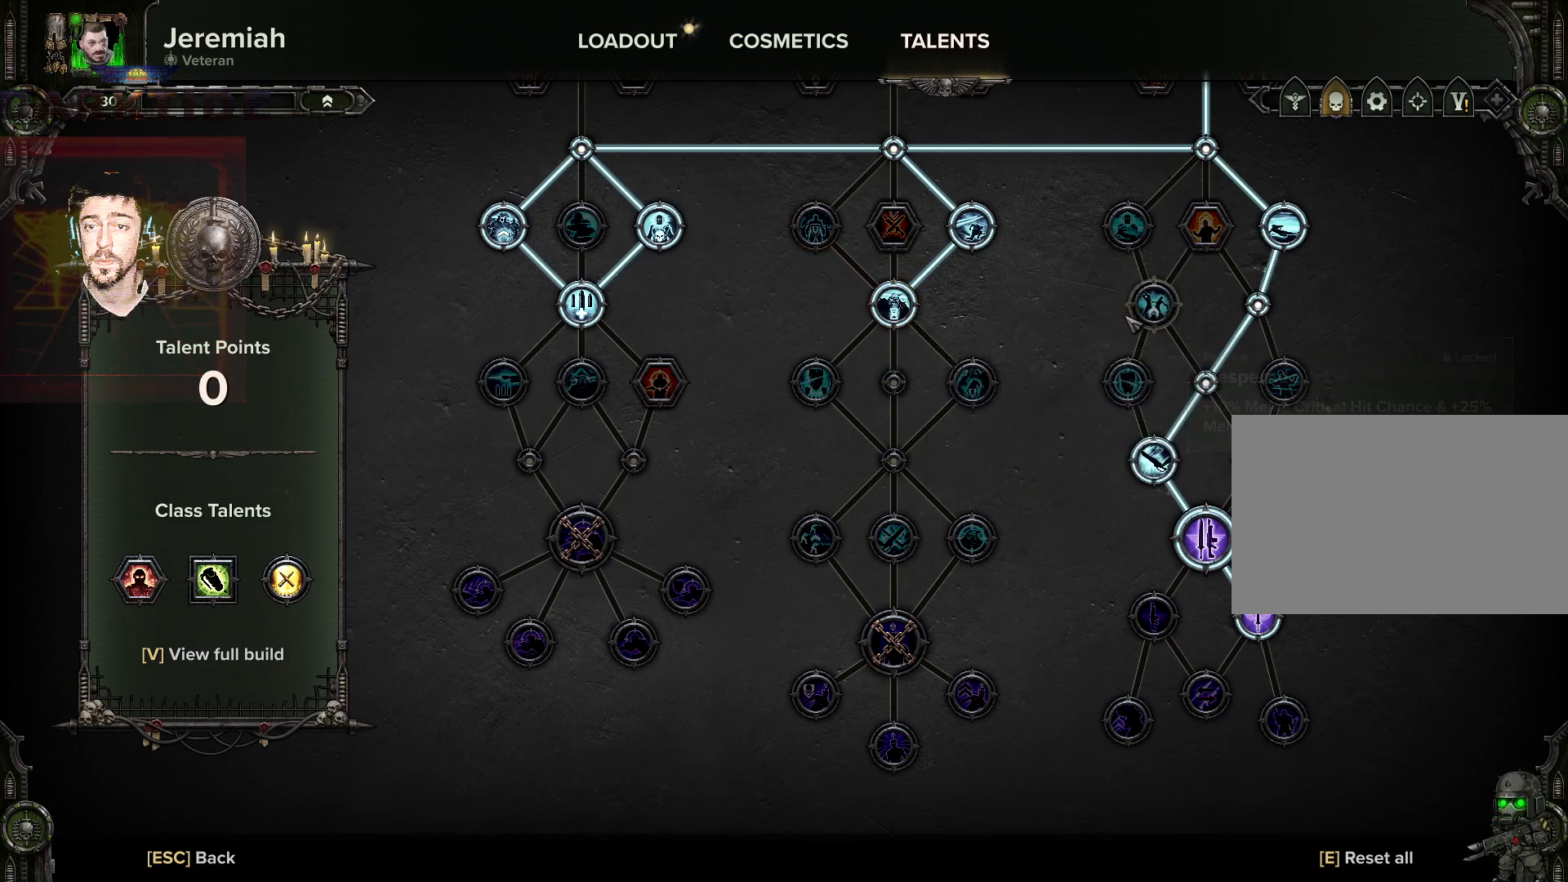
Gameplay with keyboard and mouse; each line is a JSON object with the keys and mouse buttons held at the frame after it. "events" lists presses ("down") and releases ("up") of "1", "2", "3", "4", "5", "a", "alt", "b", "c", "ctrl", "d", "e", "f", "g", "q", "r", "s", "shift", "space", "t", "tab", "tilde", "v", "w", "x", "z", "mouse_left", "mouse_wheel", "mouse_right", "mouse_mb4" and "mouse_mb5" between this image and that frame as [ms after this image, input, new state], when the widget could be followed in between. "mouse_left", "mouse_wheel", "mouse_right", "mouse_mb4", "mouse_mb5" = the "left", "wheel", "right", "mb4", "mb5" buttons of the "mouse" list. No other keys are recorded. "wheel" means that the mouse wheel is clicked or scrolled. Mouse movement is not recorded.
{"keys": [], "mouse": ["wheel"], "events": [[467, "mouse_wheel", "down"]]}
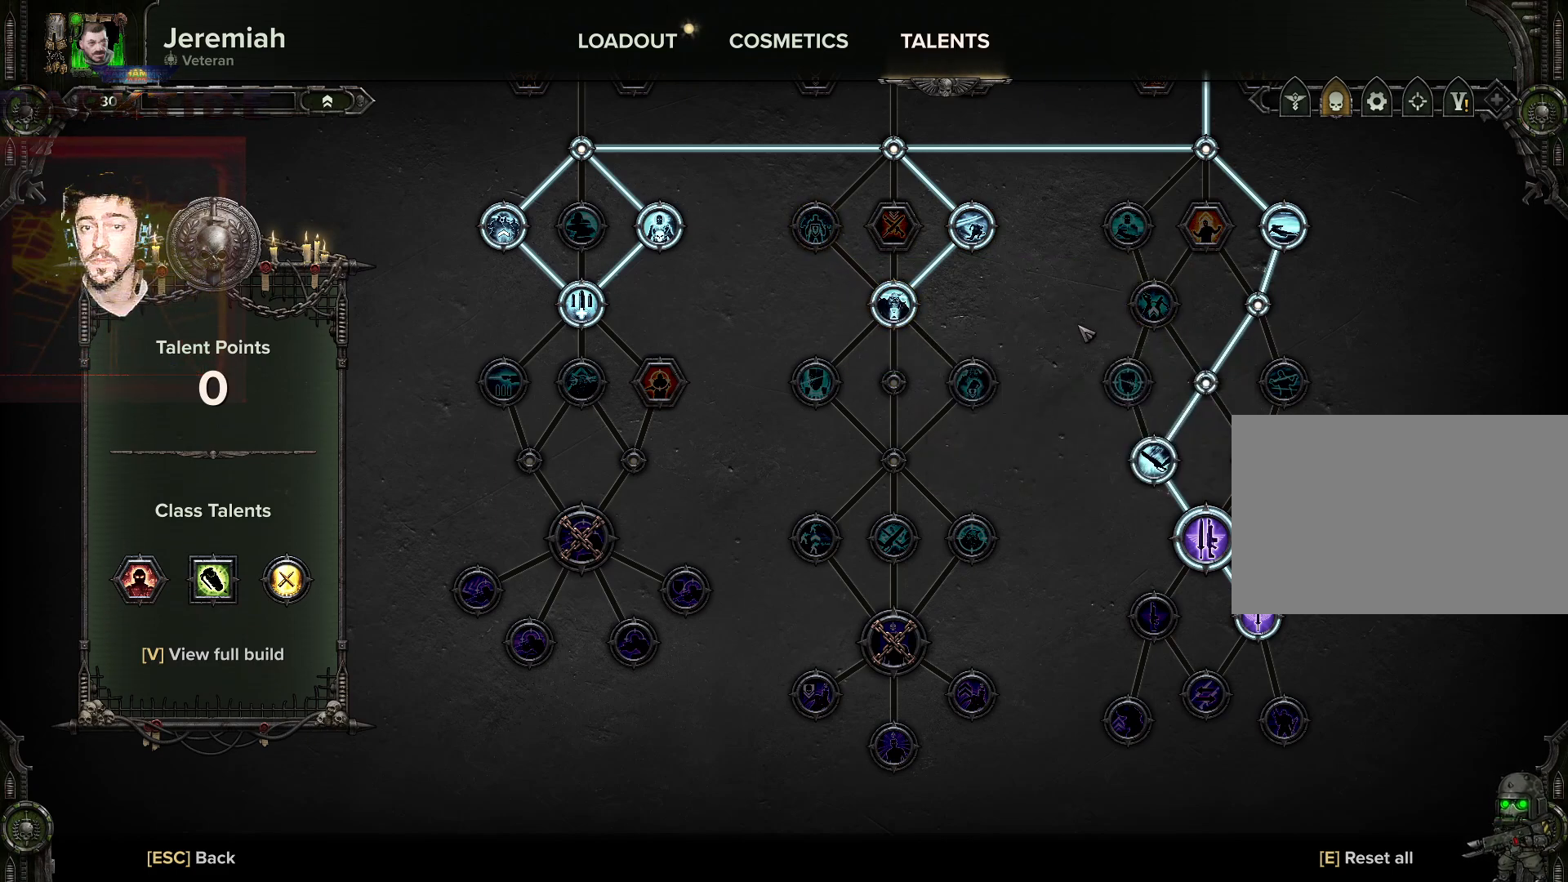
{"keys": [], "mouse": [], "events": [[34, "mouse_wheel", "up"]]}
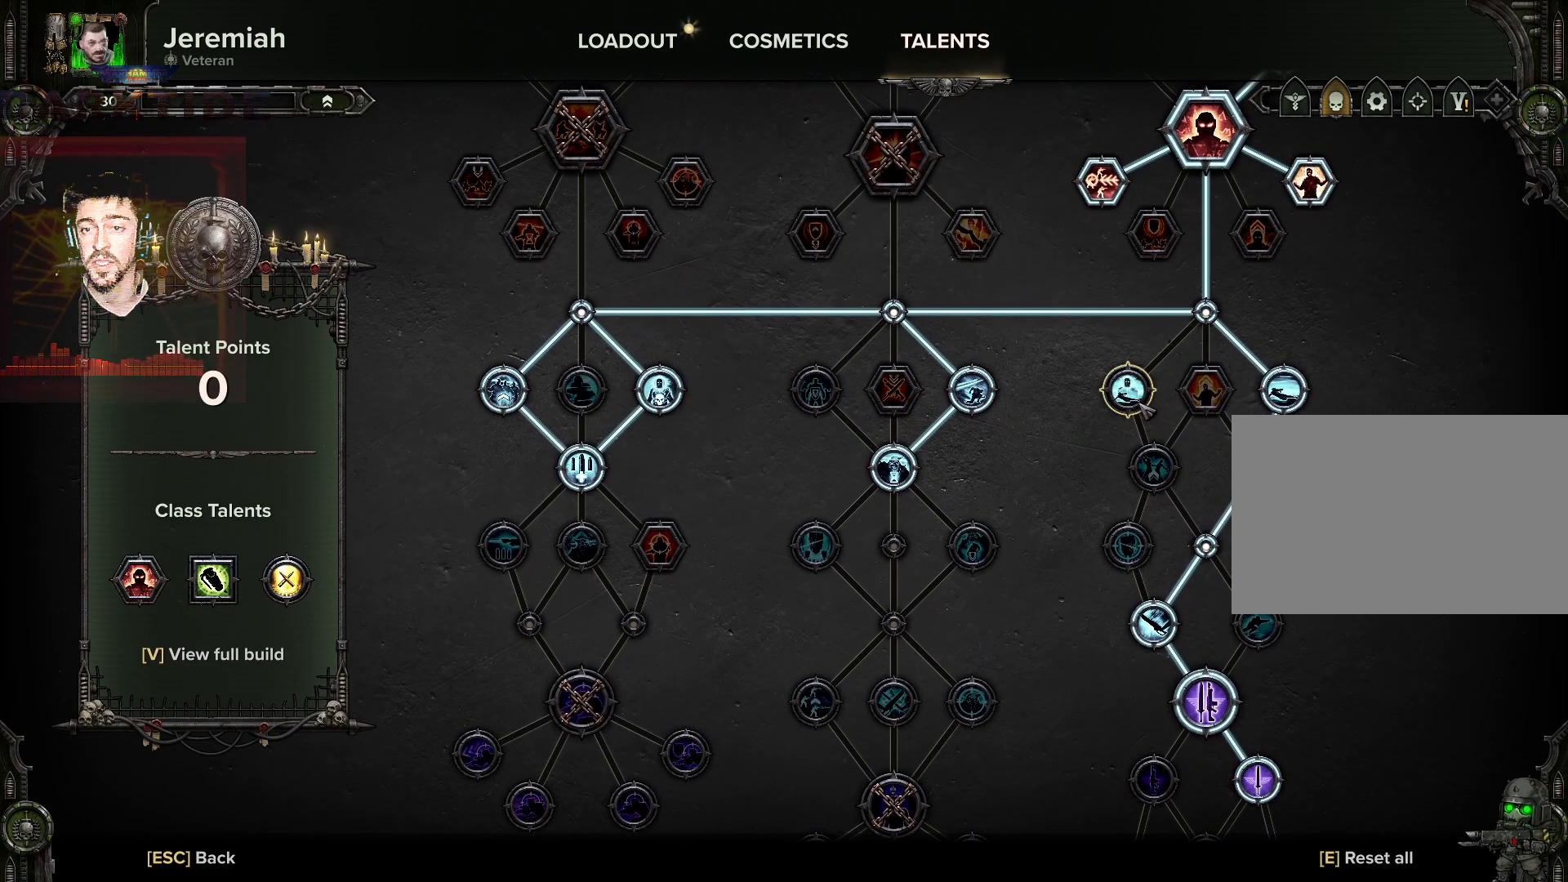
{"keys": [], "mouse": [], "events": []}
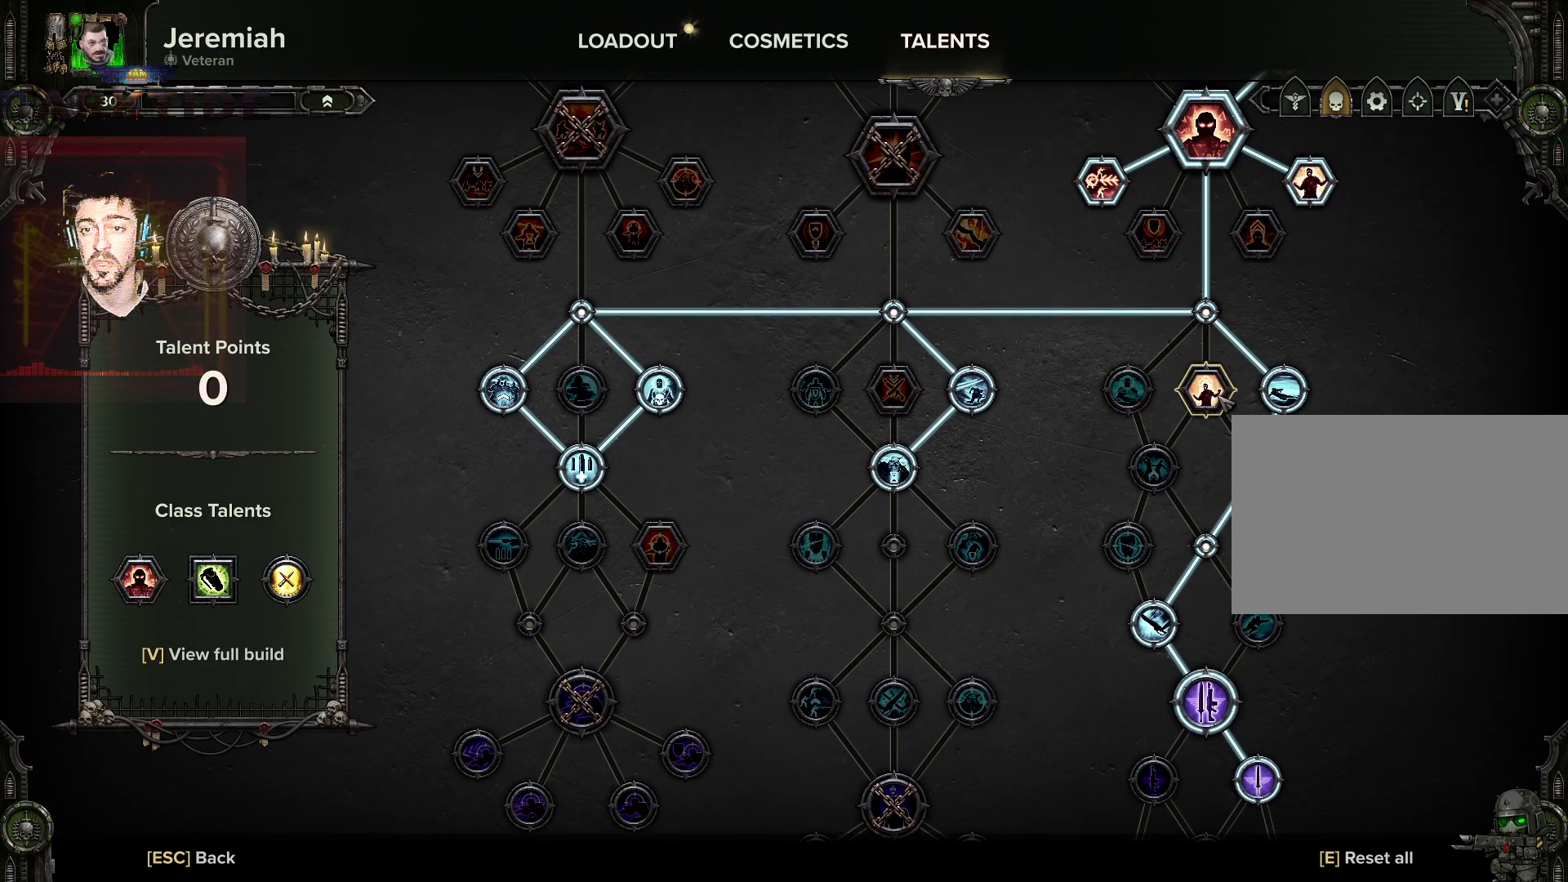
{"keys": [], "mouse": [], "events": []}
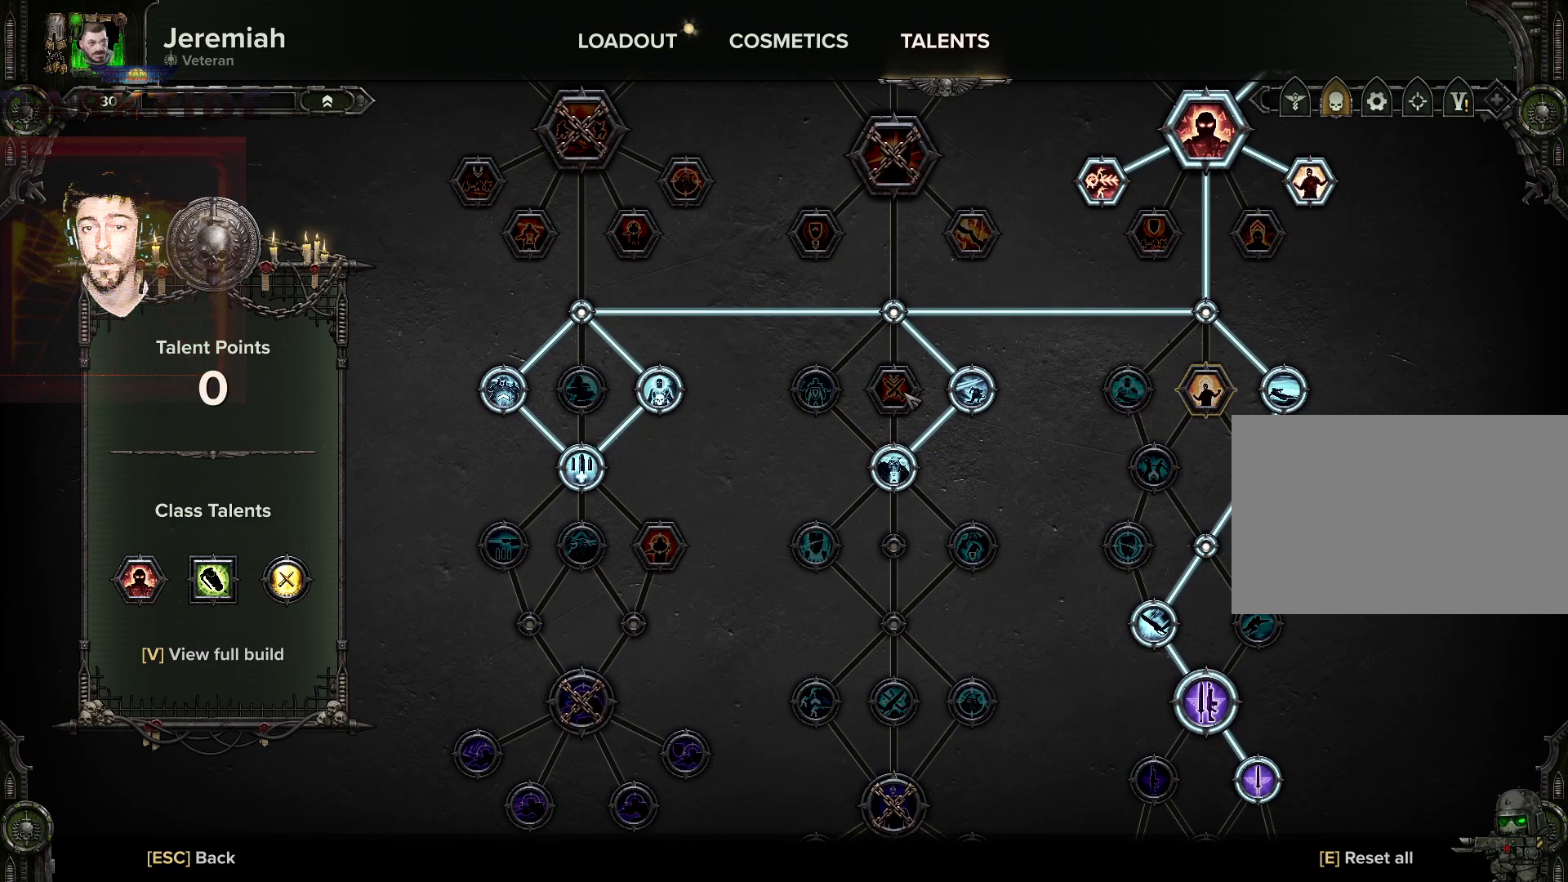
{"keys": [], "mouse": [], "events": []}
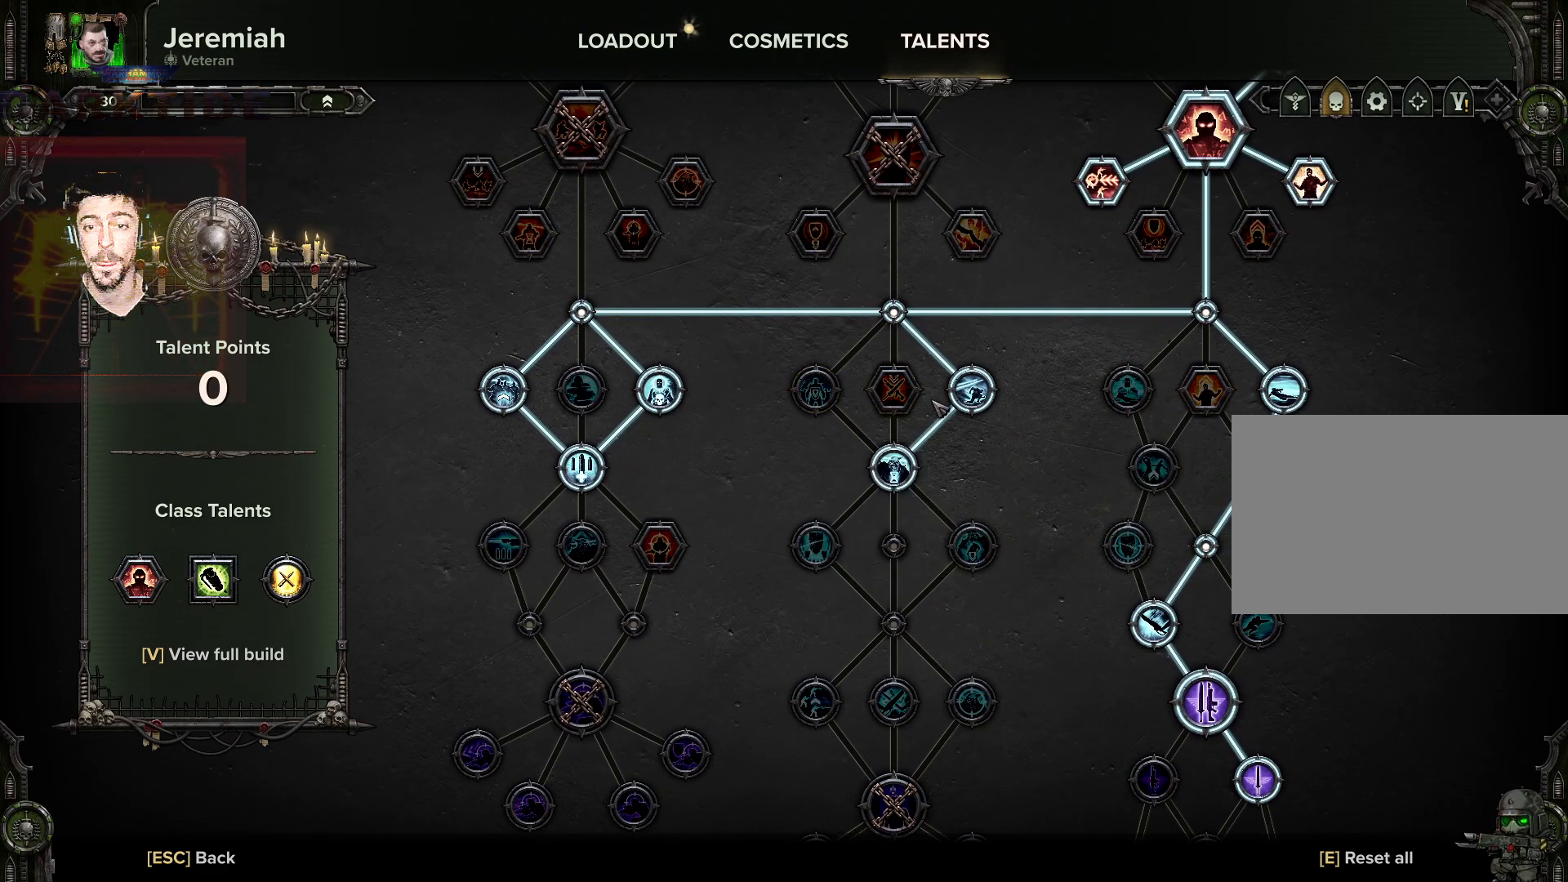
{"keys": [], "mouse": [], "events": []}
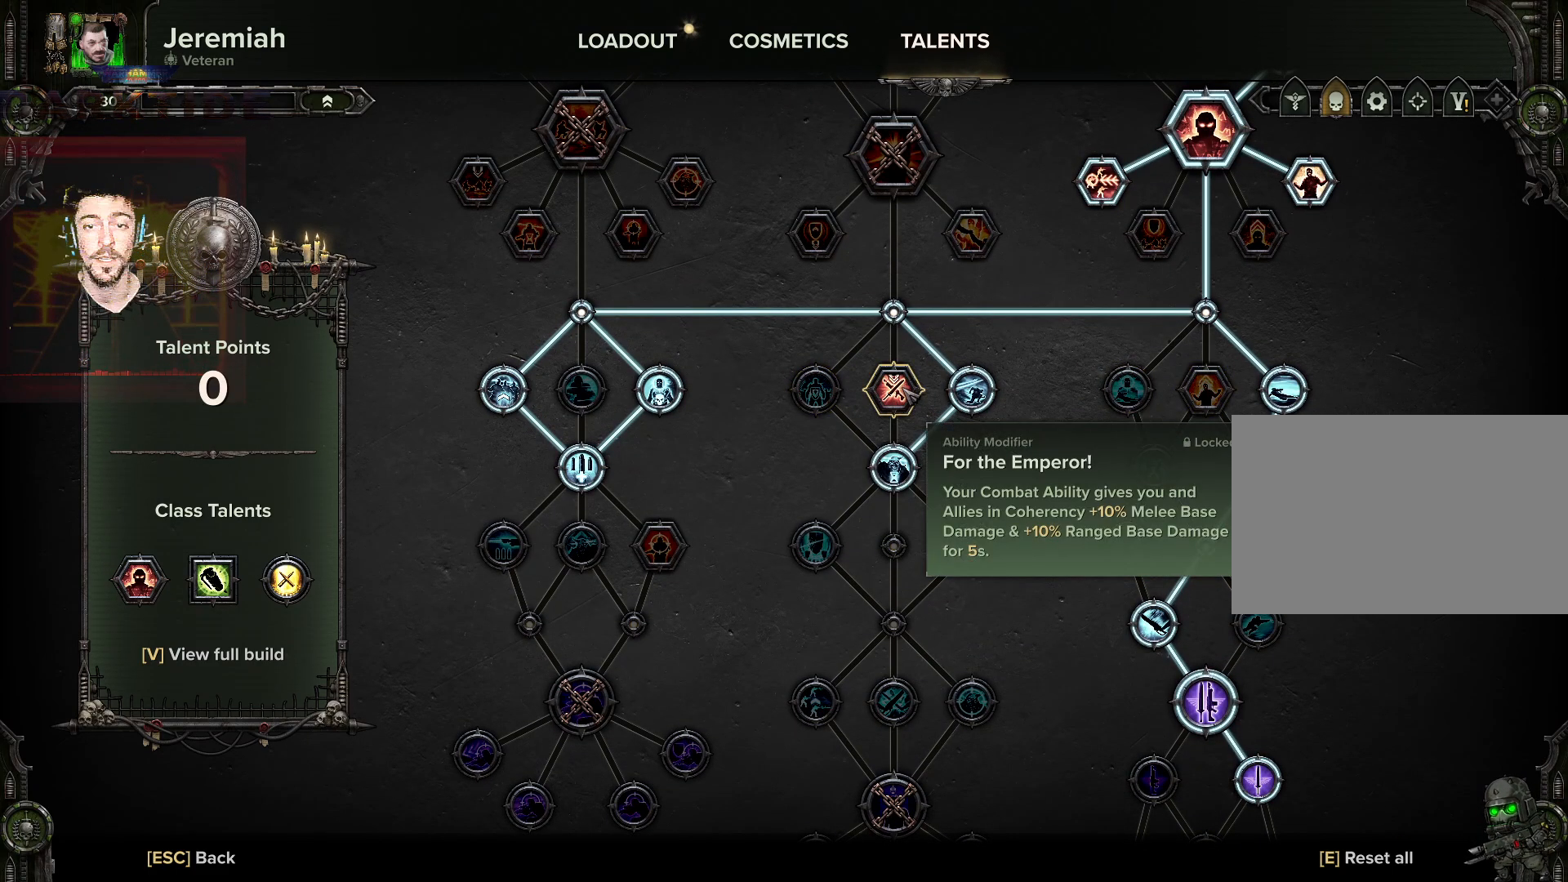
{"keys": [], "mouse": [], "events": []}
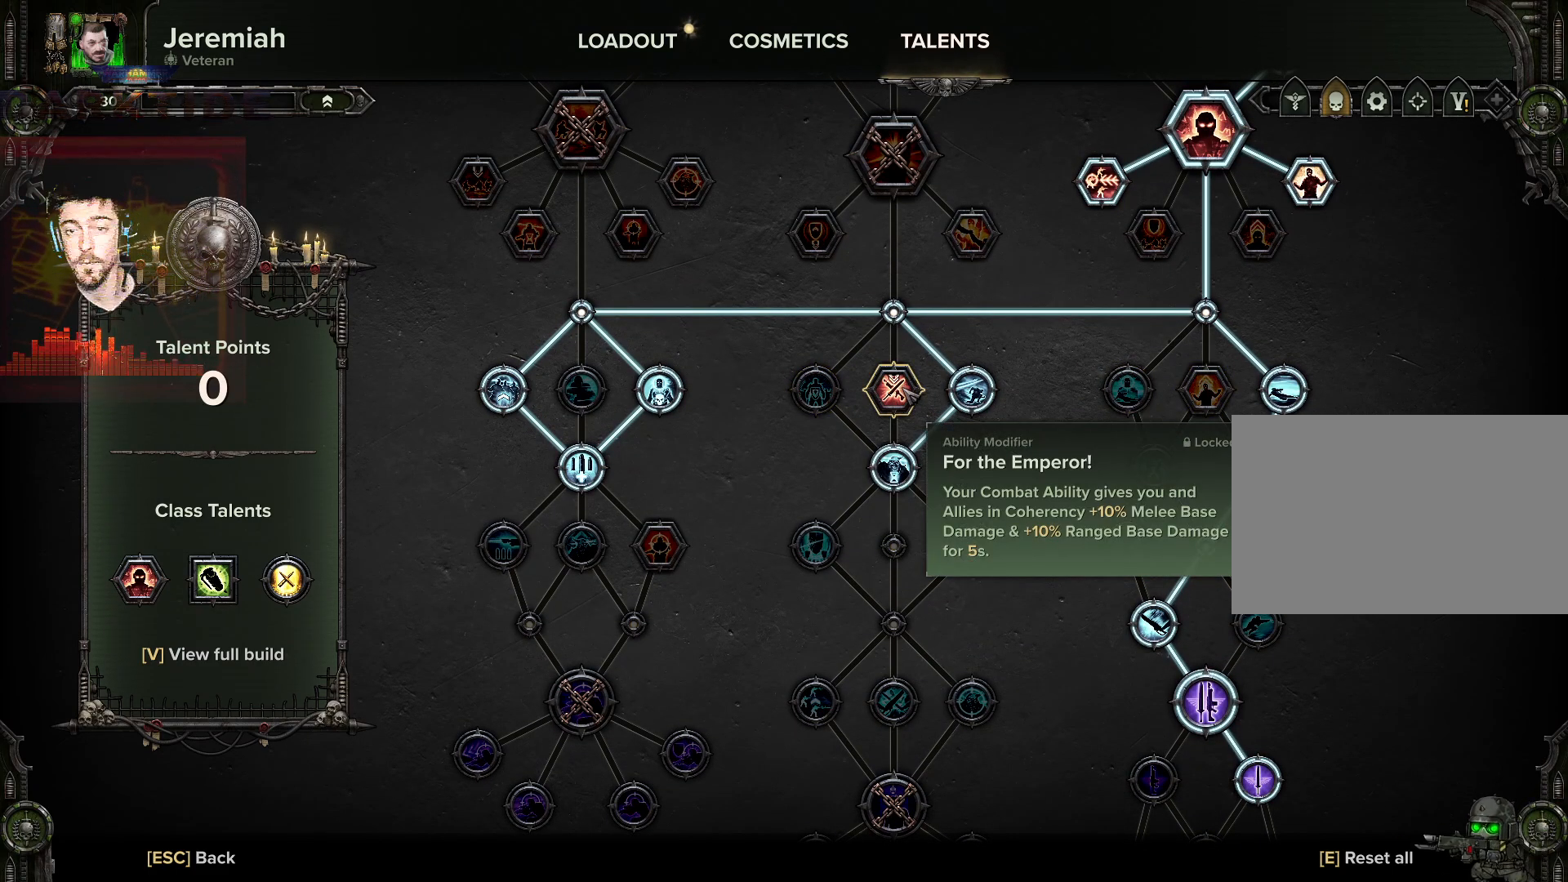
{"keys": [], "mouse": [], "events": []}
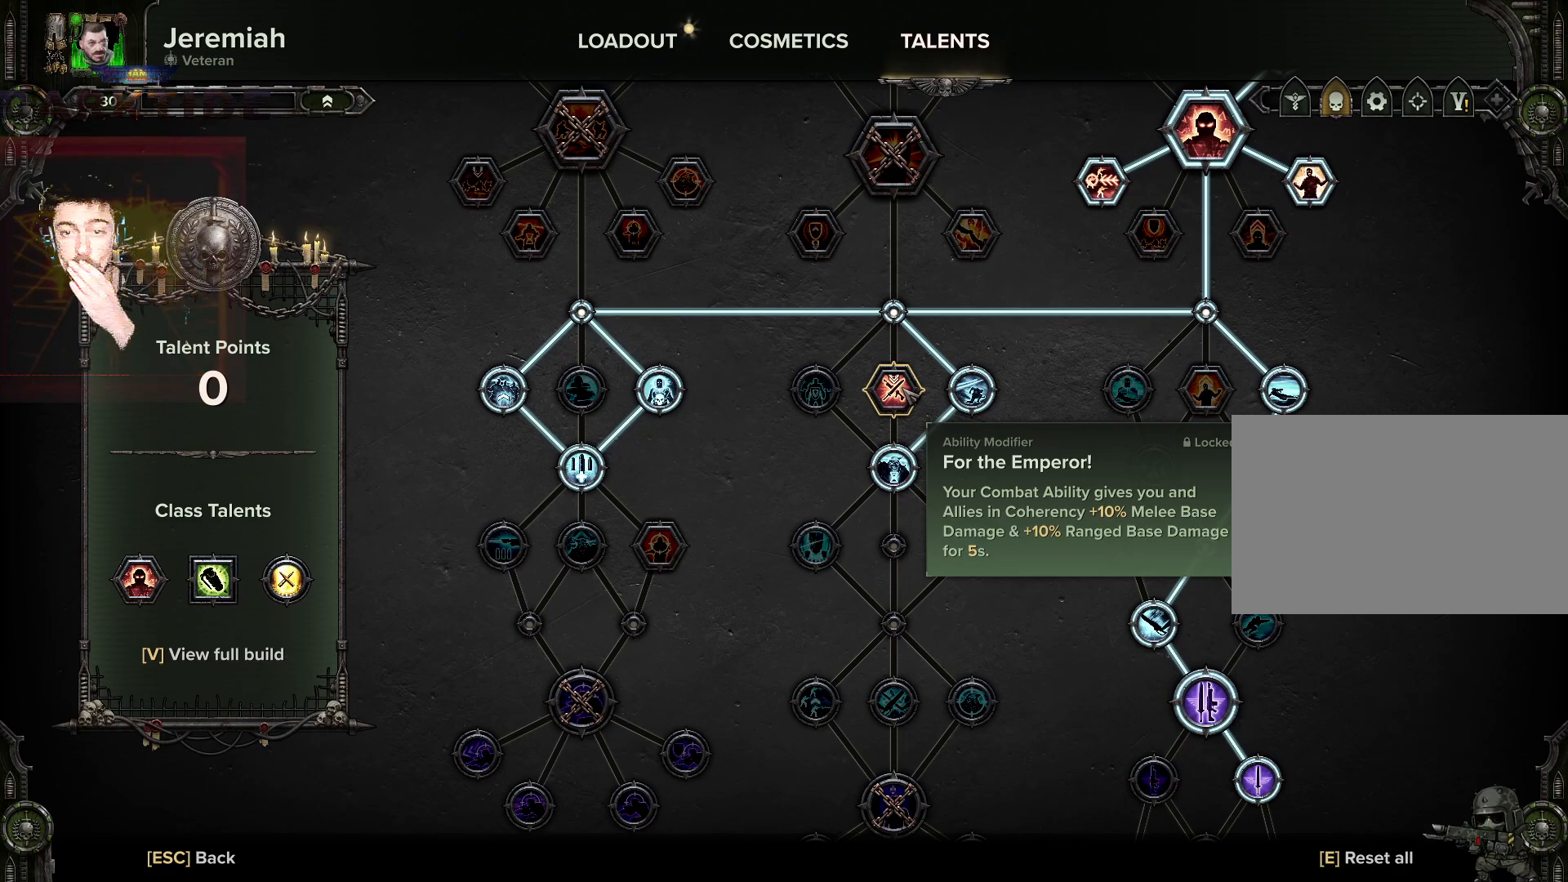
{"keys": [], "mouse": [], "events": []}
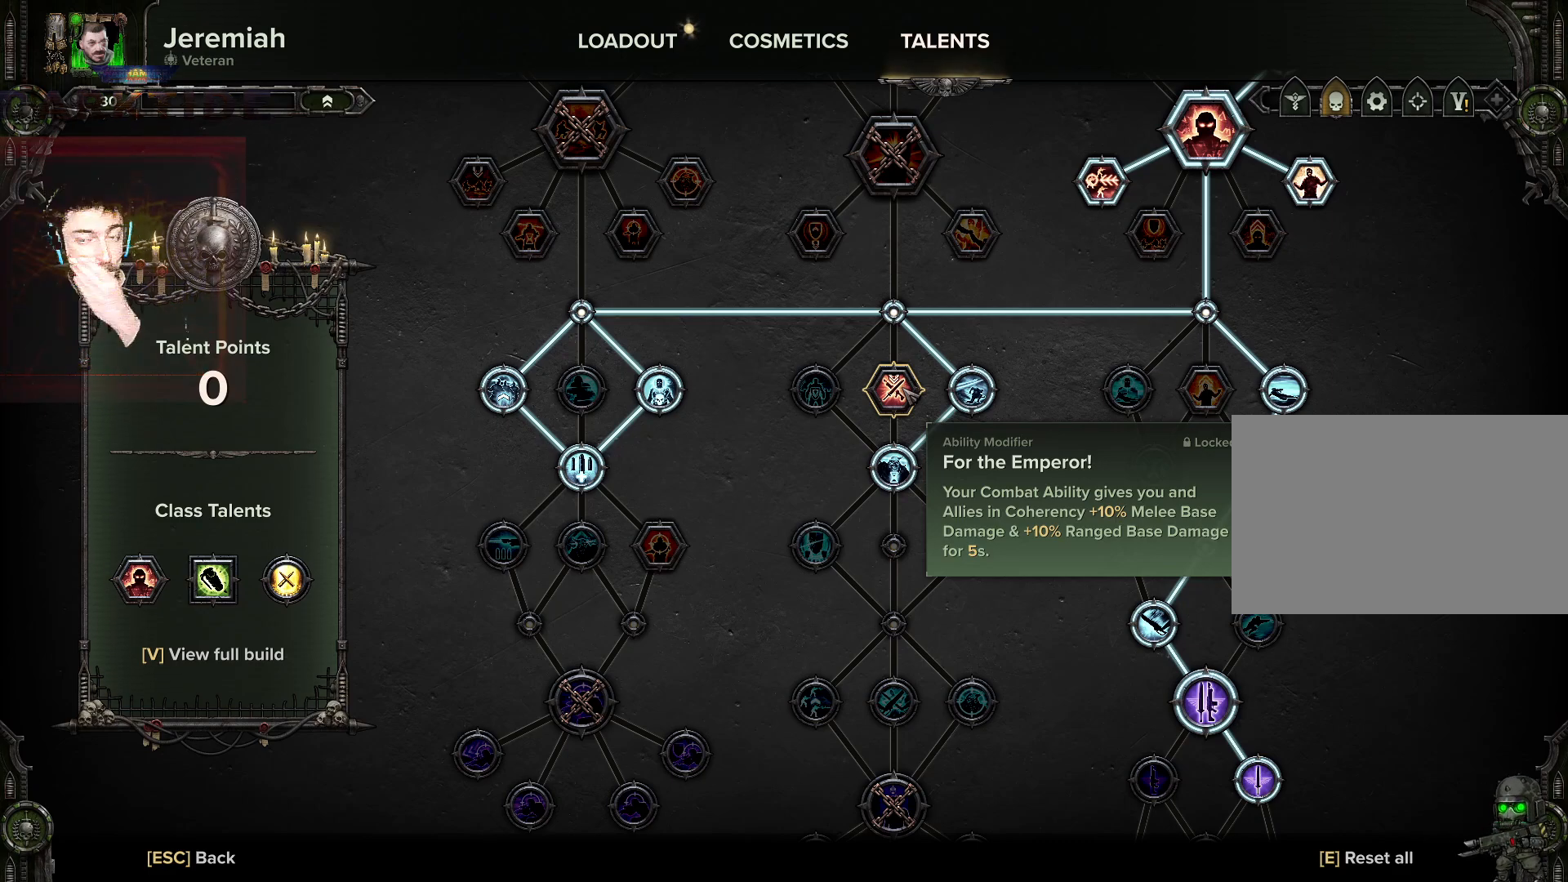
{"keys": [], "mouse": [], "events": []}
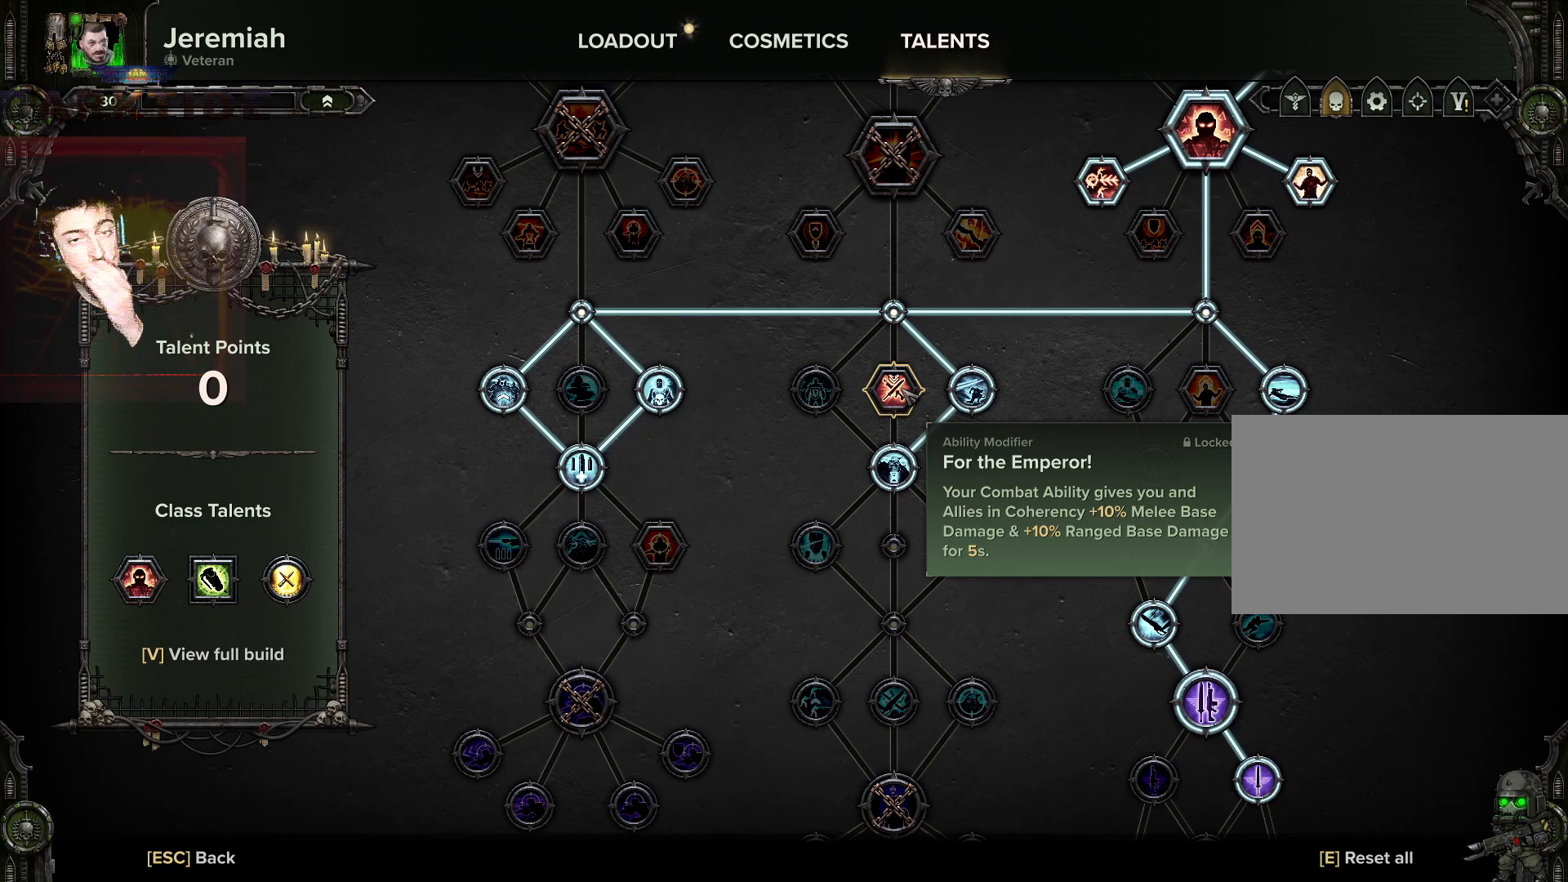
{"keys": [], "mouse": [], "events": []}